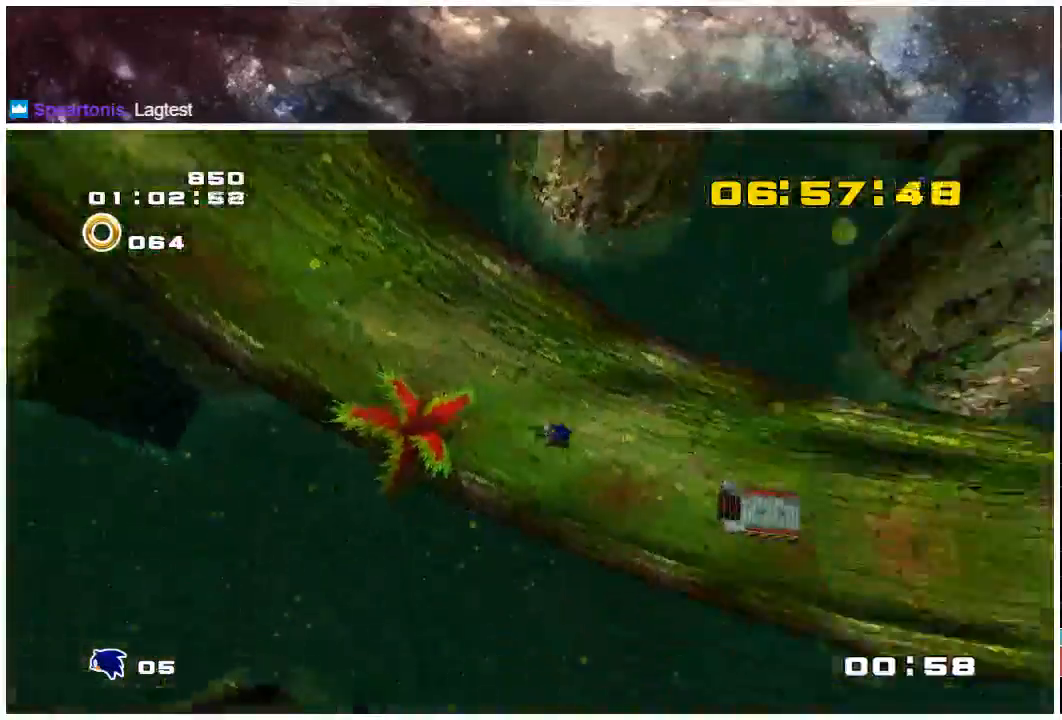
Gameplay with a controller (Xbox layout); each line is a JSON object with the inputs held at the frame after it. "events" lists button and stick changes between this image and that frame as [ms after this image, input, new state], when the widget could be followed in between. Not read: L1 L2 R1 R2.
{"buttons": [], "left_stick": "up", "right_stick": "center", "events": []}
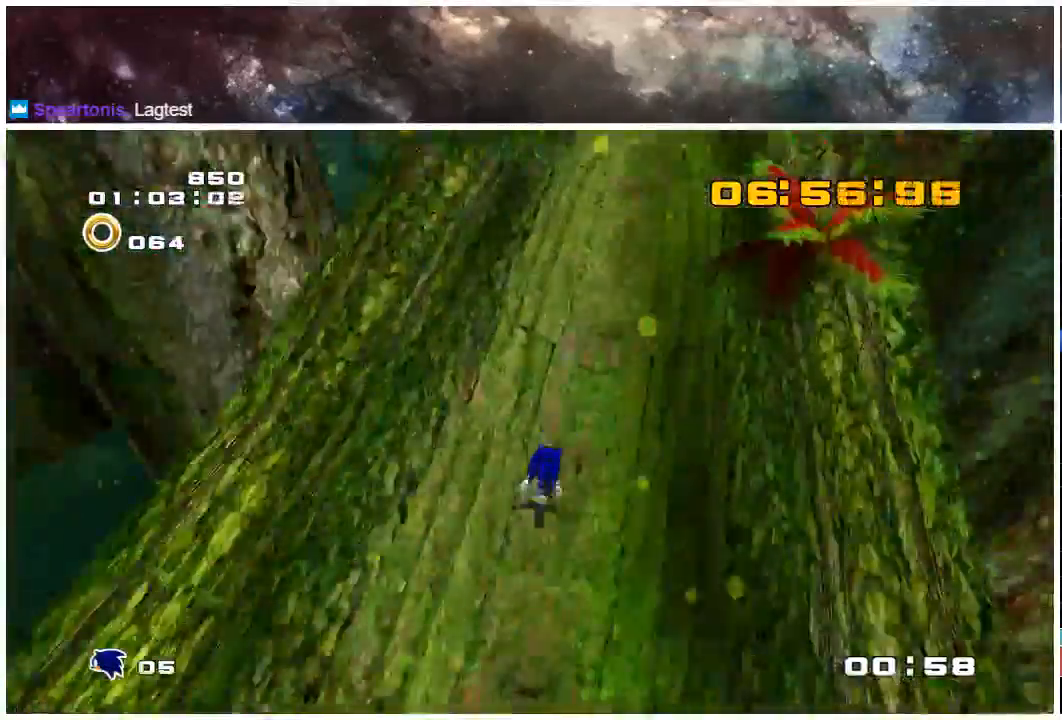
{"buttons": [], "left_stick": "up", "right_stick": "center", "events": []}
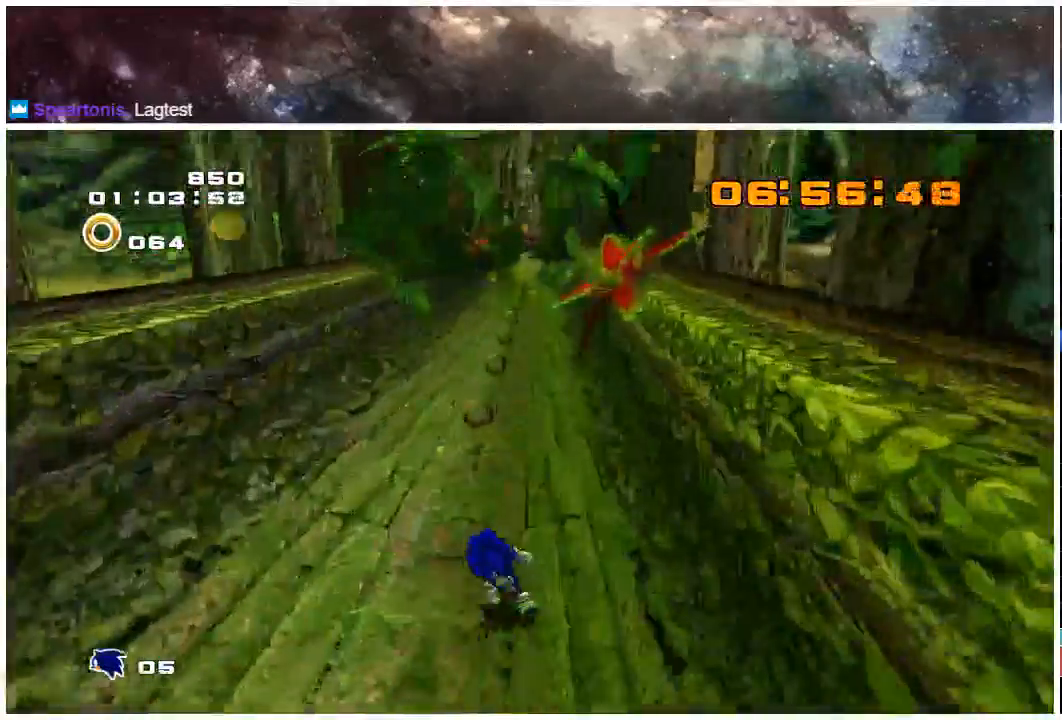
{"buttons": [], "left_stick": "up", "right_stick": "center", "events": [[267, "X", "down"], [350, "X", "up"]]}
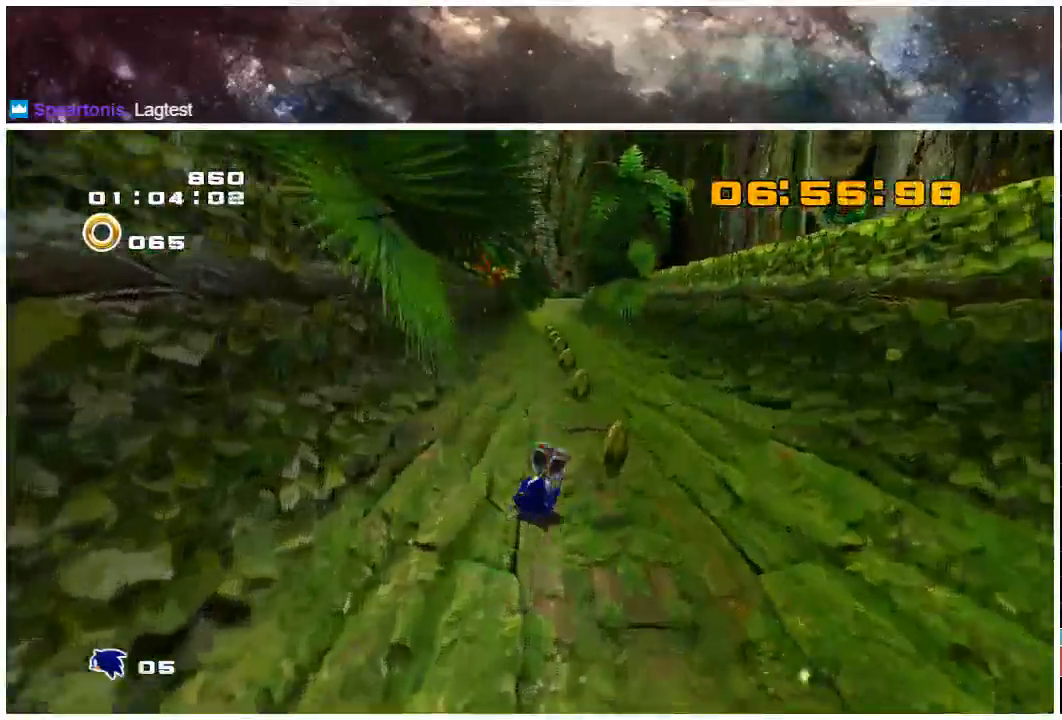
{"buttons": [], "left_stick": "up", "right_stick": "center", "events": [[17, "left_stick", "center"], [67, "left_stick", "up"], [133, "A", "down"], [200, "X", "down"], [267, "X", "up"], [333, "A", "up"]]}
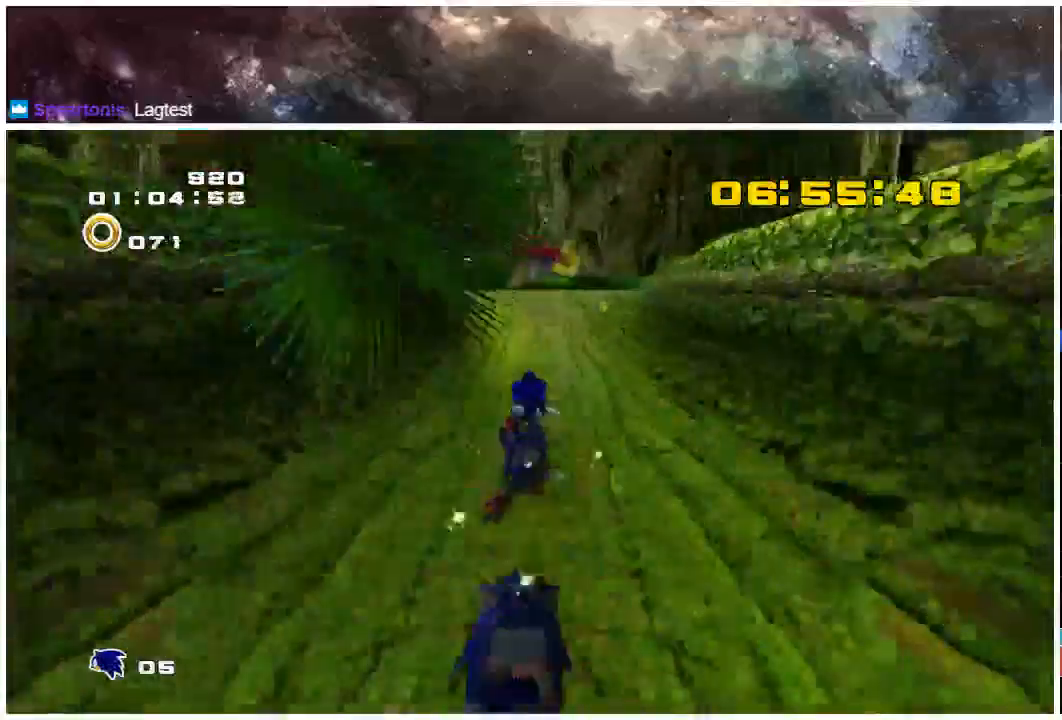
{"buttons": [], "left_stick": "up", "right_stick": "center", "events": []}
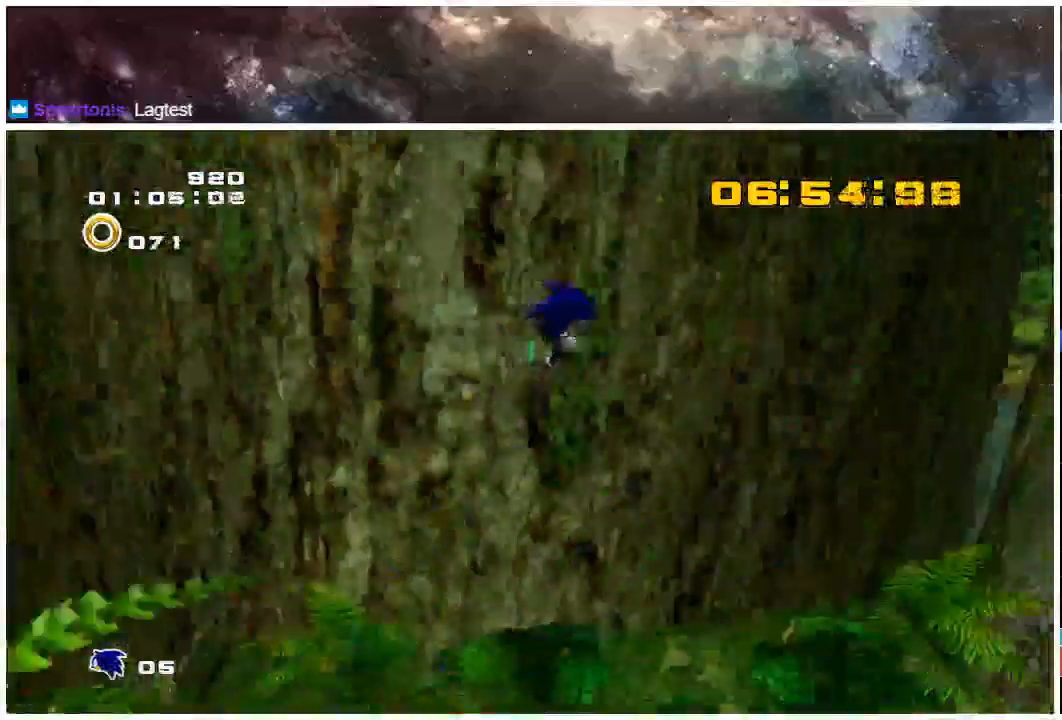
{"buttons": [], "left_stick": "center", "right_stick": "center"}
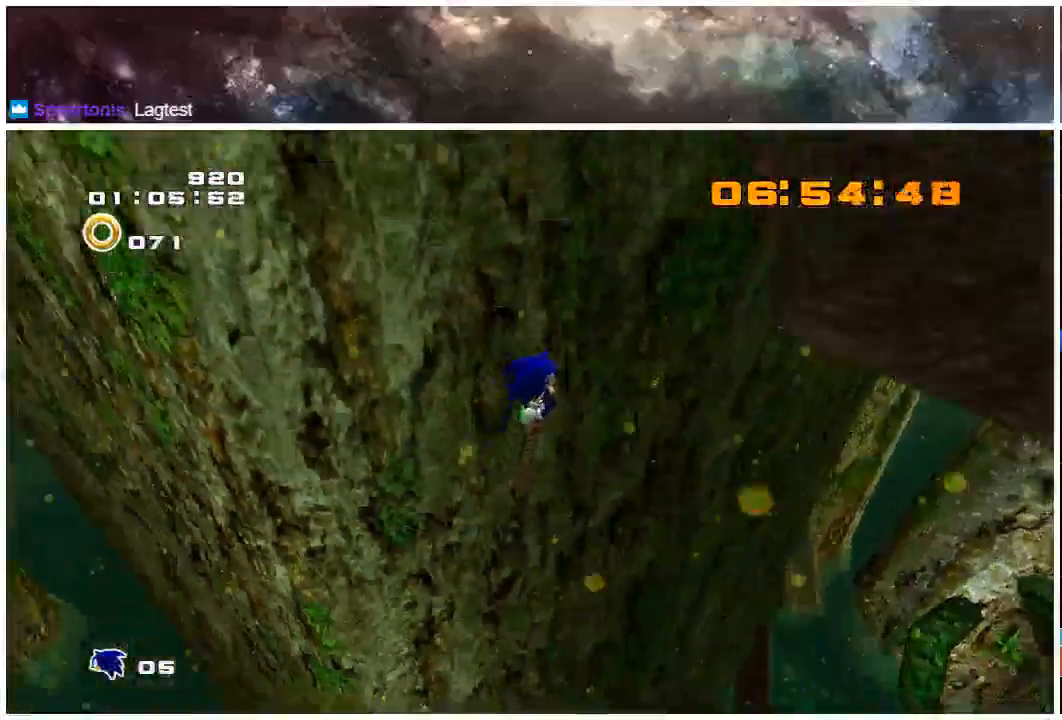
{"buttons": [], "left_stick": "up", "right_stick": "center", "events": [[217, "X", "down"], [233, "left_stick", "up"], [283, "X", "up"]]}
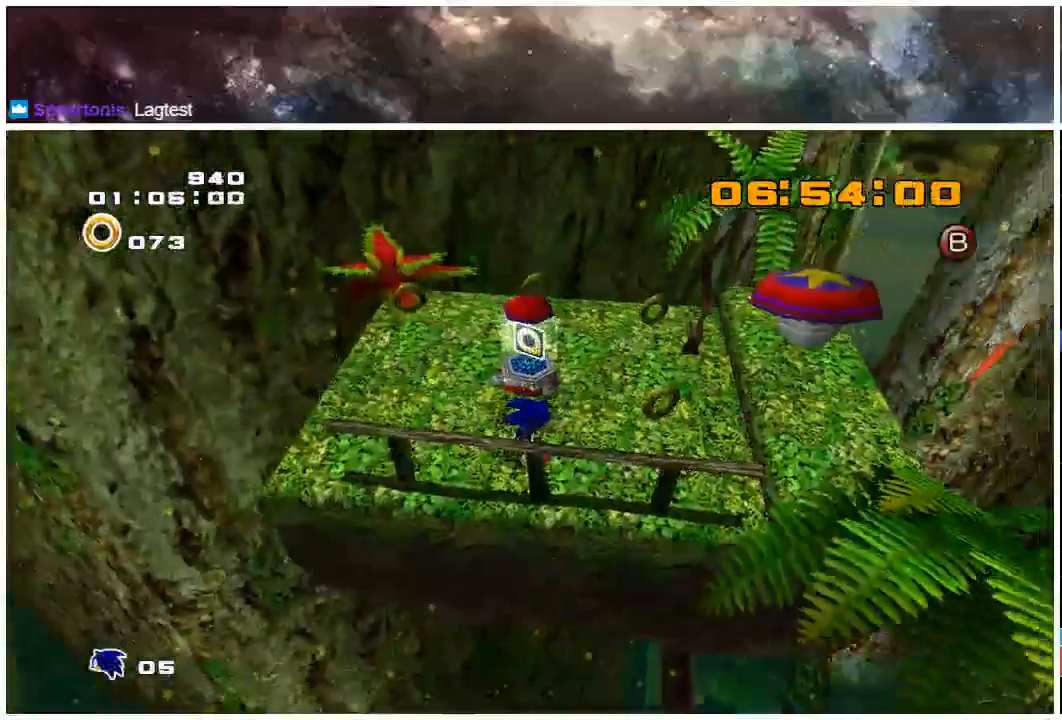
{"buttons": [], "left_stick": "up-right", "right_stick": "center", "events": [[33, "left_stick", "right"], [417, "left_stick", "up-right"]]}
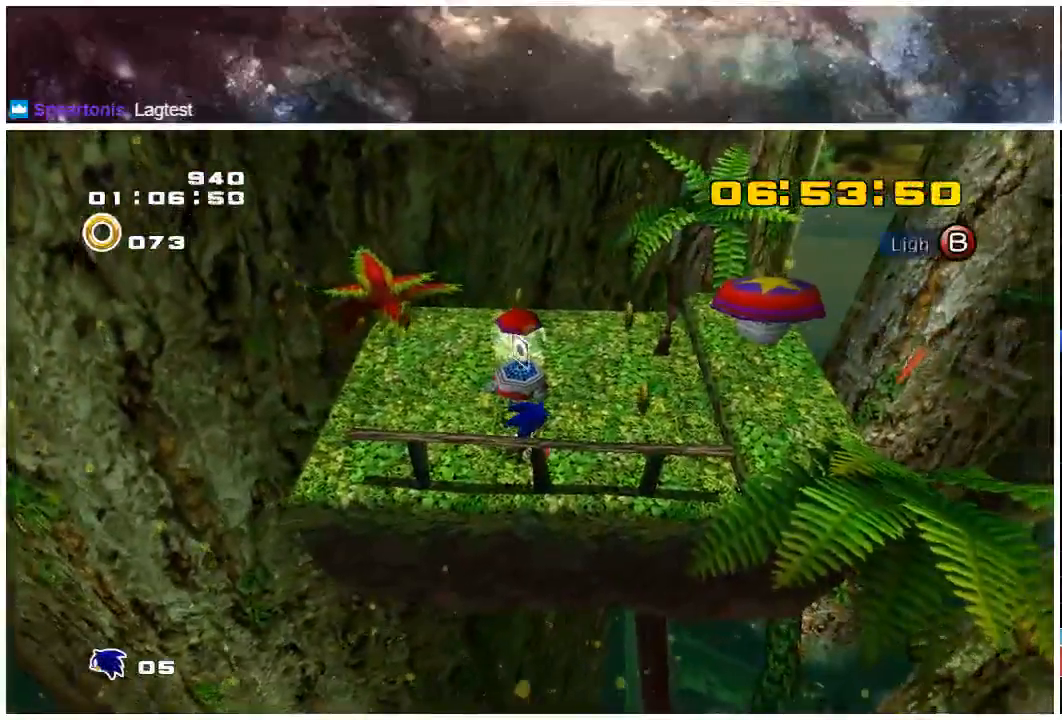
{"buttons": [], "left_stick": "up-right", "right_stick": "center", "events": [[67, "A", "down"], [167, "A", "up"]]}
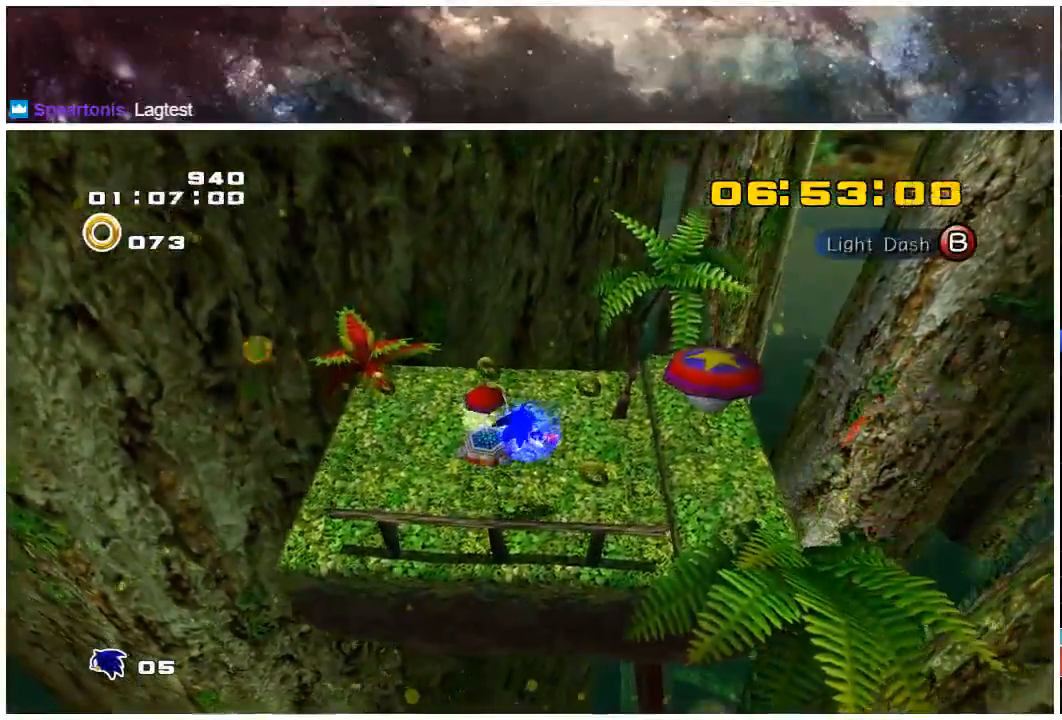
{"buttons": [], "left_stick": "up-right", "right_stick": "center", "events": [[367, "A", "down"], [433, "A", "up"]]}
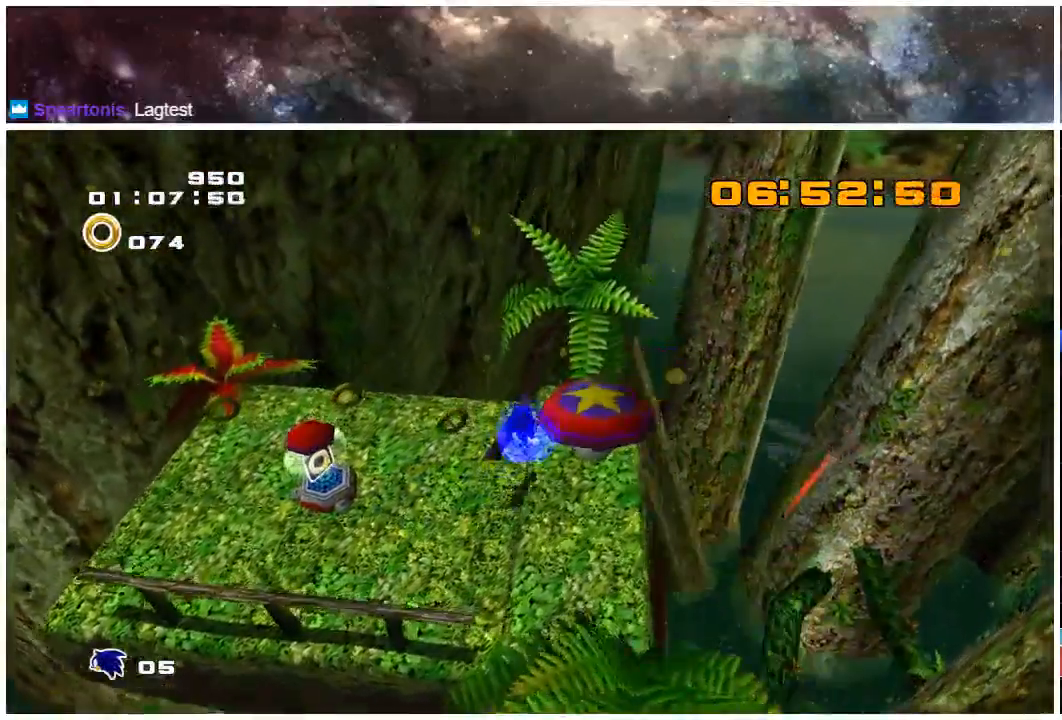
{"buttons": [], "left_stick": "down-left", "right_stick": "center", "events": [[233, "left_stick", "up-left"], [383, "left_stick", "down-left"]]}
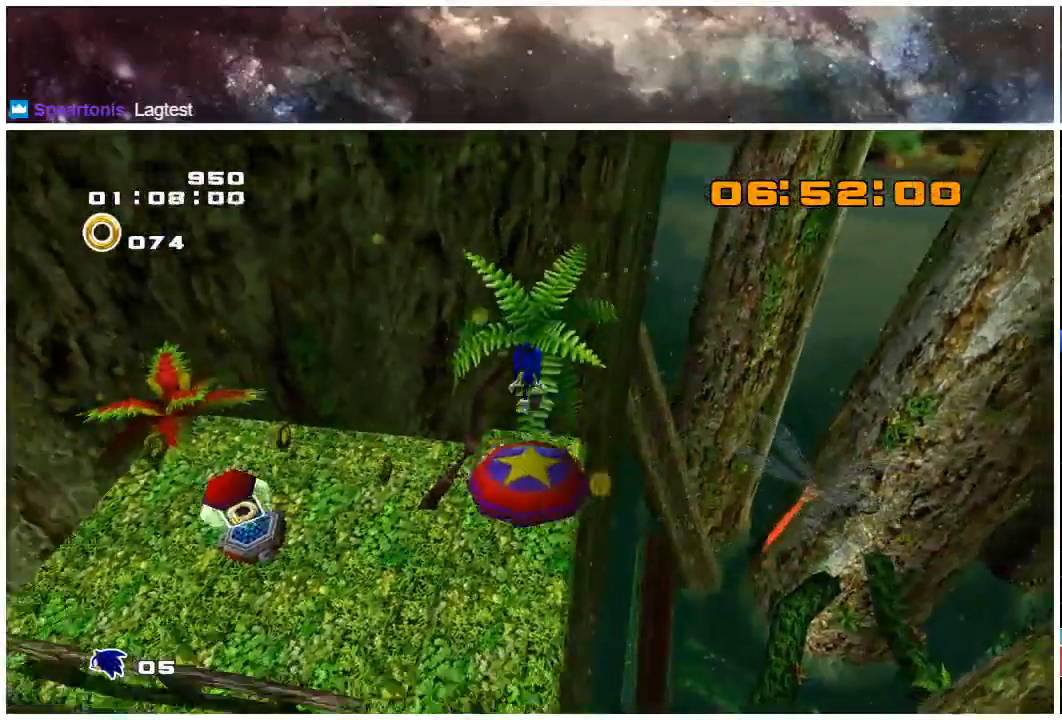
{"buttons": [], "left_stick": "up-right", "right_stick": "center", "events": [[50, "left_stick", "down"], [300, "left_stick", "up-right"]]}
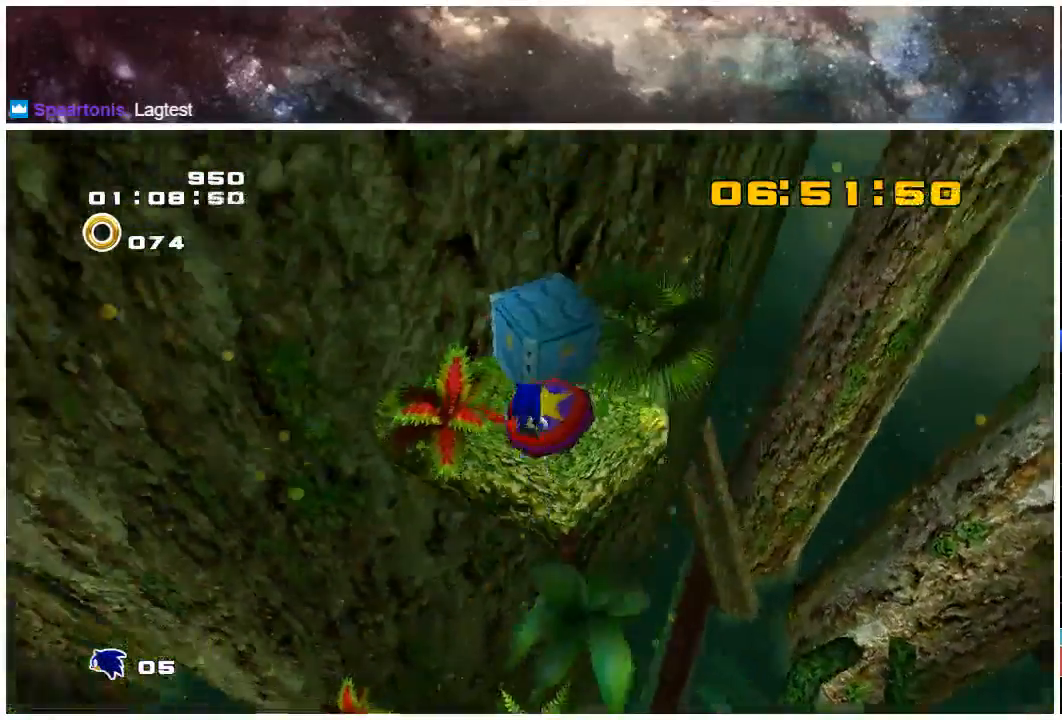
{"buttons": [], "left_stick": "up-right", "right_stick": "center", "events": []}
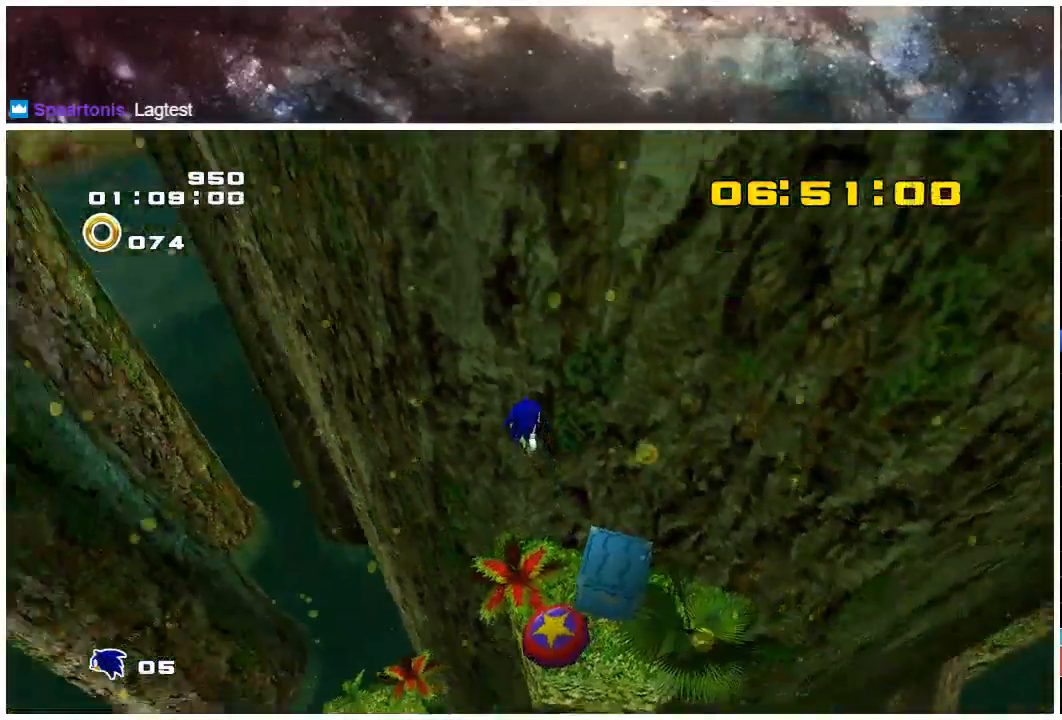
{"buttons": [], "left_stick": "center", "right_stick": "center", "events": [[200, "left_stick", "center"]]}
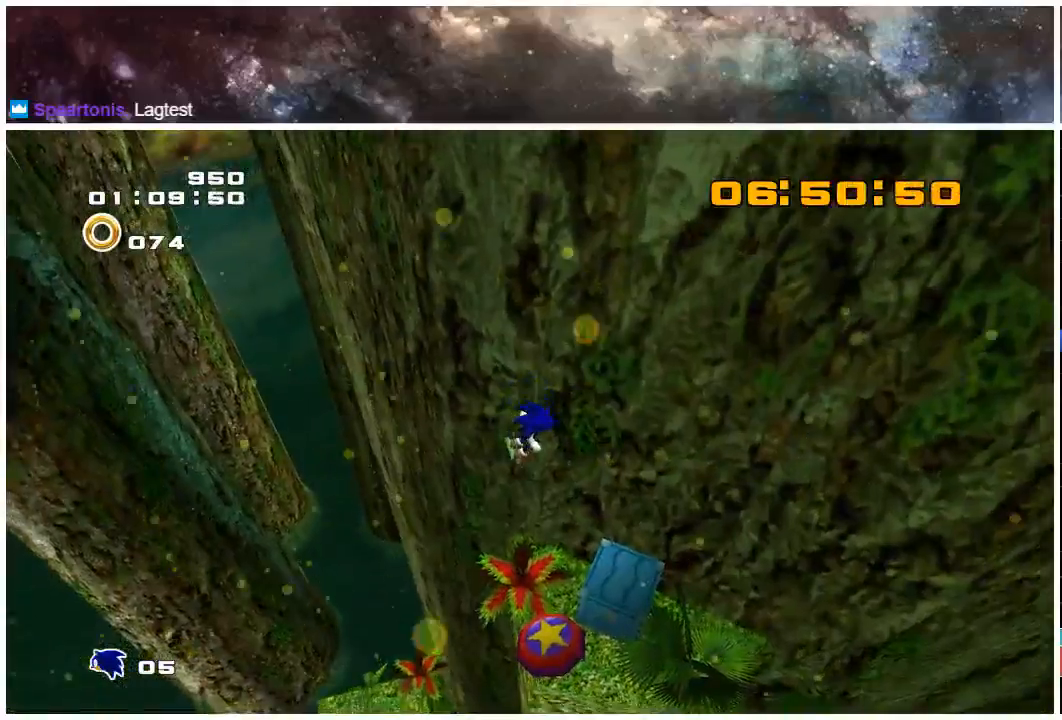
{"buttons": [], "left_stick": "up-right", "right_stick": "center", "events": [[333, "left_stick", "right"], [400, "left_stick", "up-right"]]}
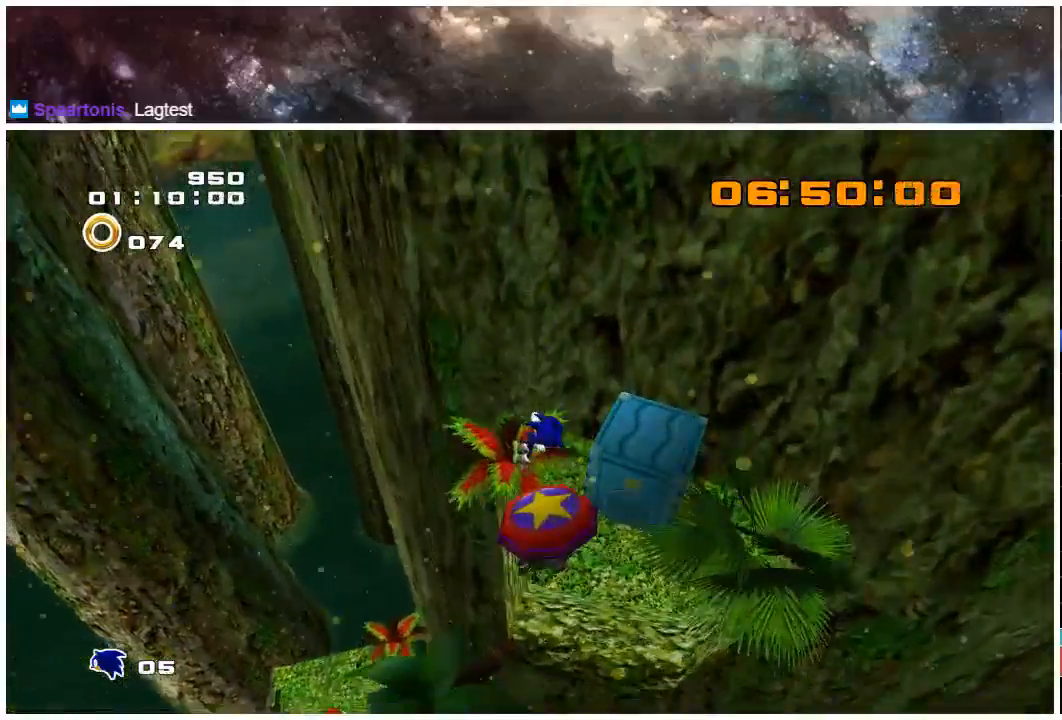
{"buttons": [], "left_stick": "center", "right_stick": "center", "events": [[167, "left_stick", "center"]]}
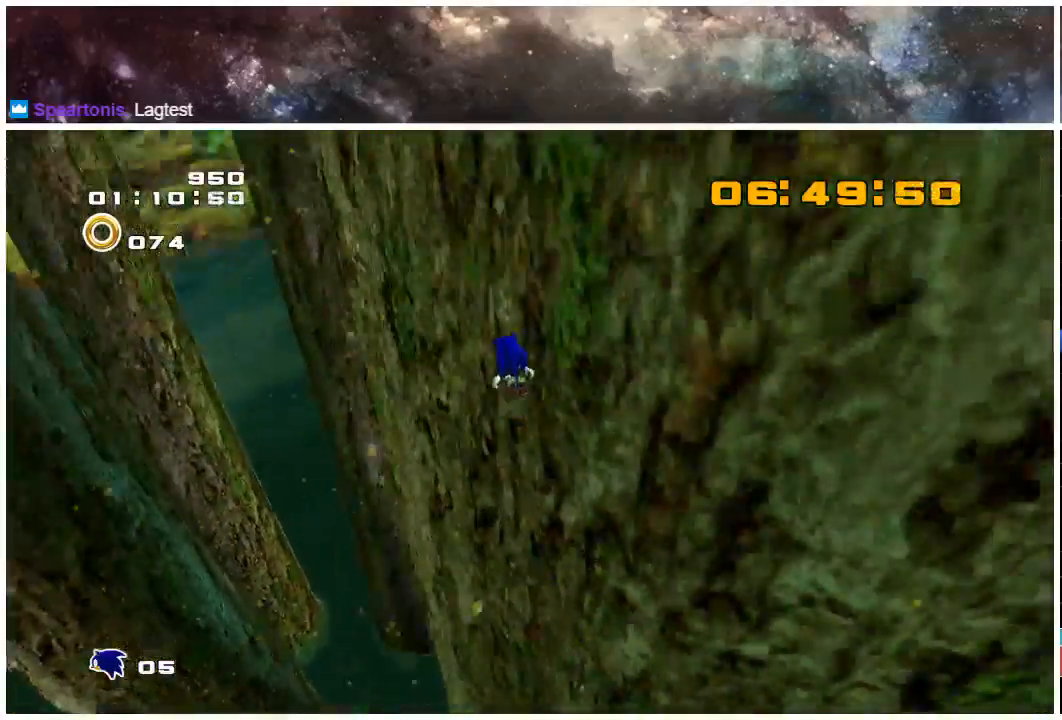
{"buttons": [], "left_stick": "center", "right_stick": "center", "events": []}
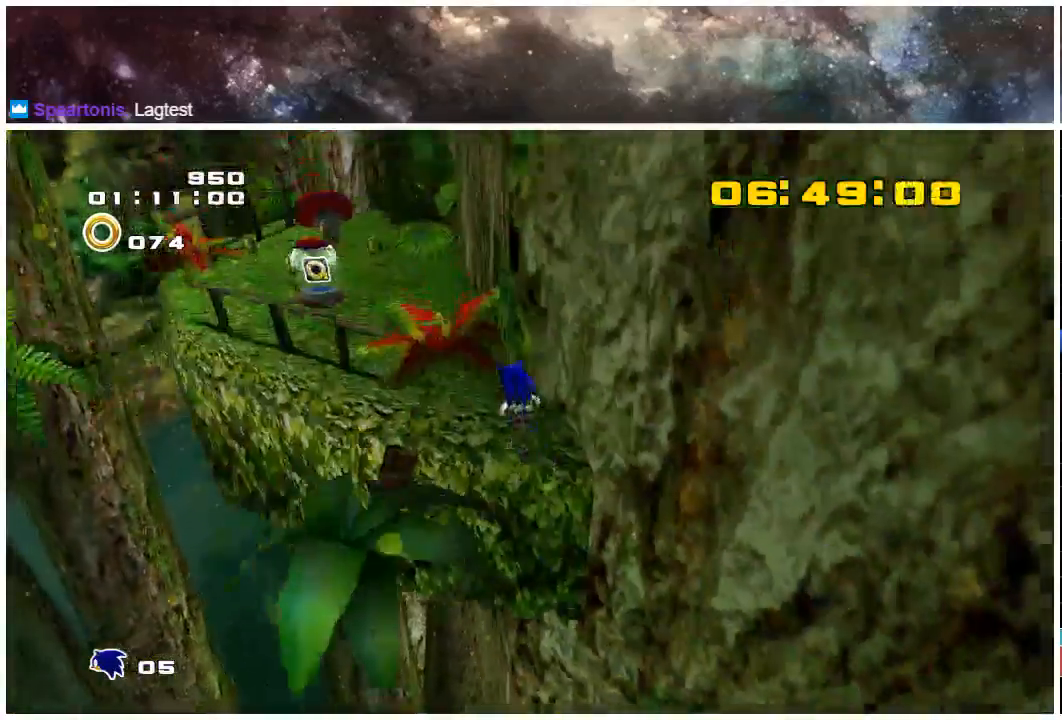
{"buttons": [], "left_stick": "up-left", "right_stick": "center", "events": [[350, "left_stick", "up"], [417, "left_stick", "up-left"]]}
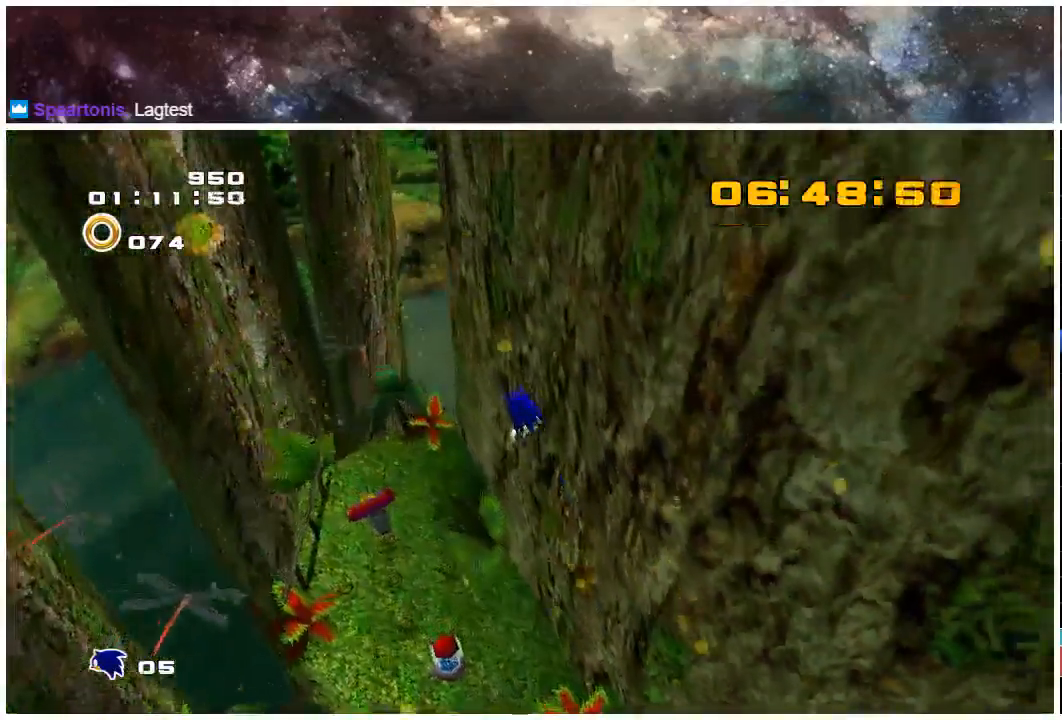
{"buttons": [], "left_stick": "up-left", "right_stick": "center", "events": []}
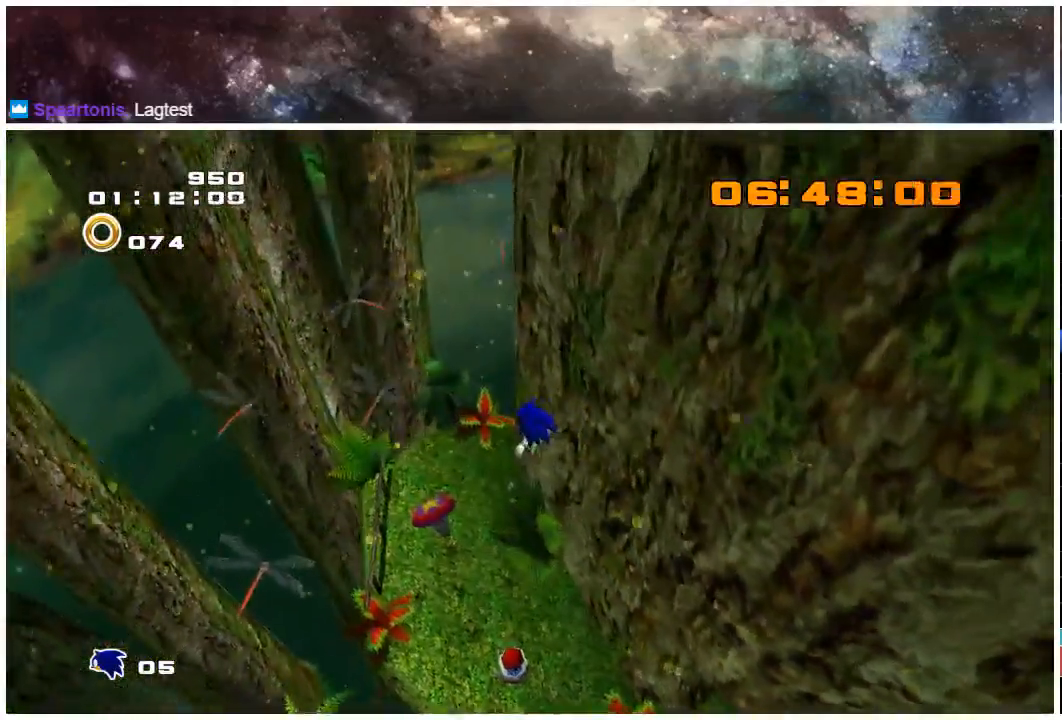
{"buttons": [], "left_stick": "up-left", "right_stick": "center", "events": []}
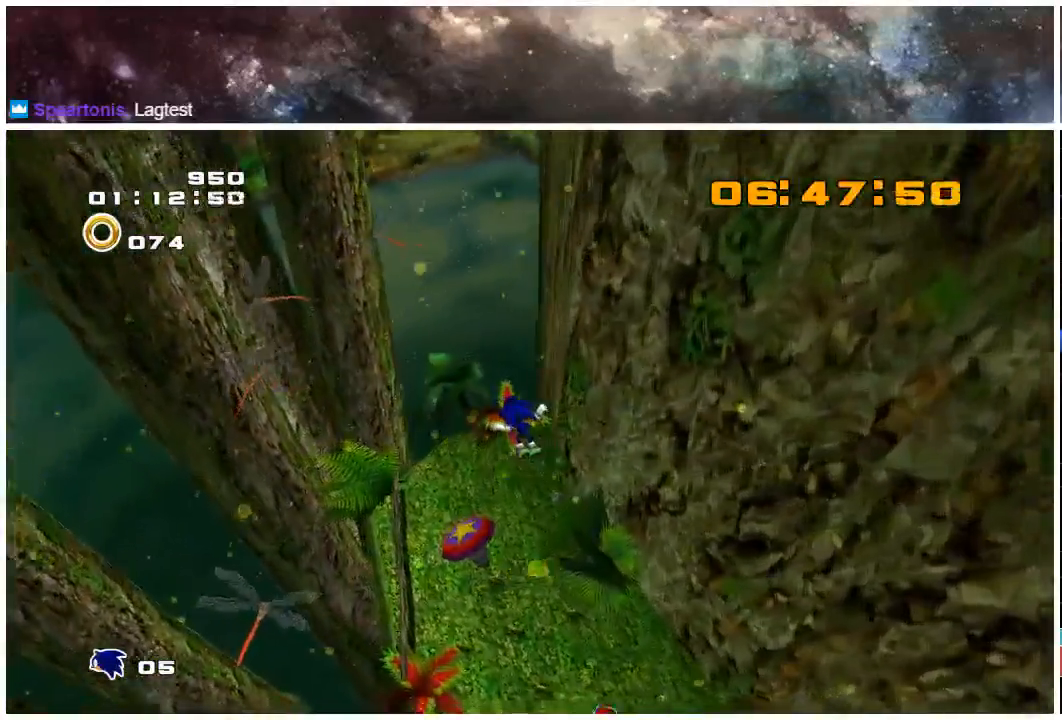
{"buttons": [], "left_stick": "center", "right_stick": "center", "events": [[100, "left_stick", "center"]]}
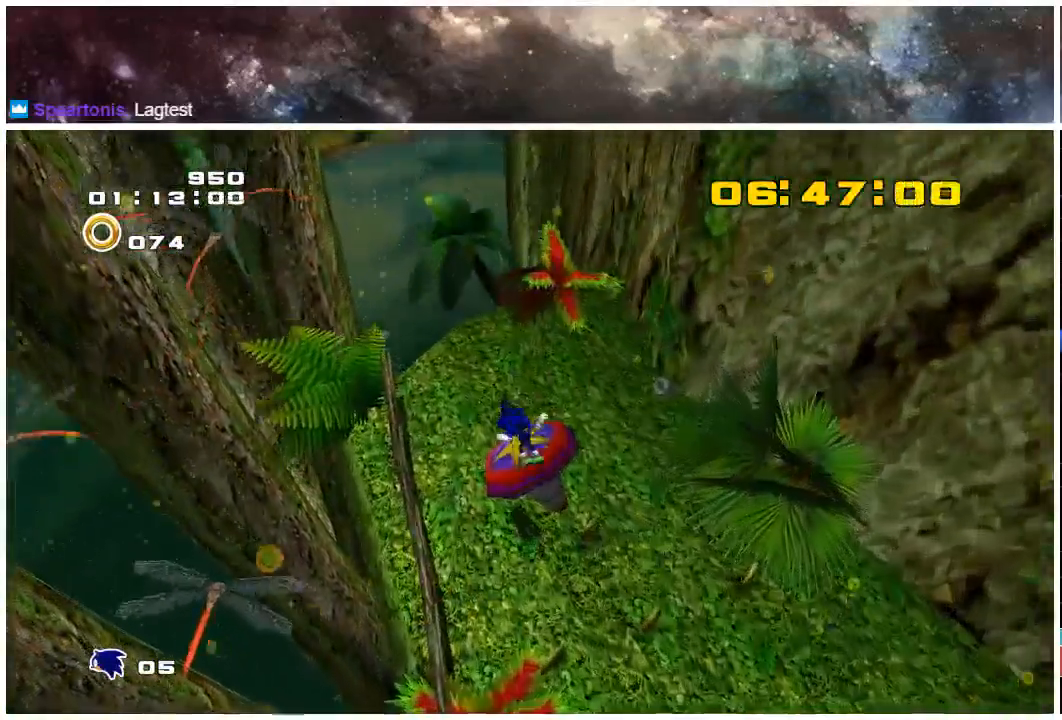
{"buttons": [], "left_stick": "center", "right_stick": "center", "events": []}
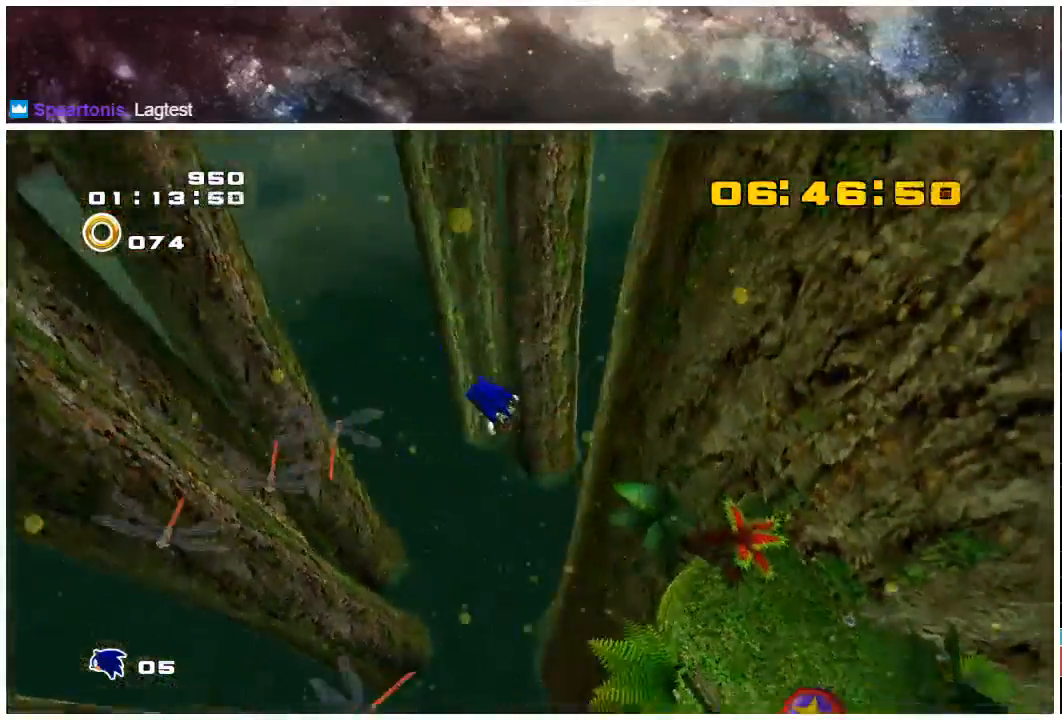
{"buttons": [], "left_stick": "up-left", "right_stick": "center", "events": [[433, "left_stick", "up-left"]]}
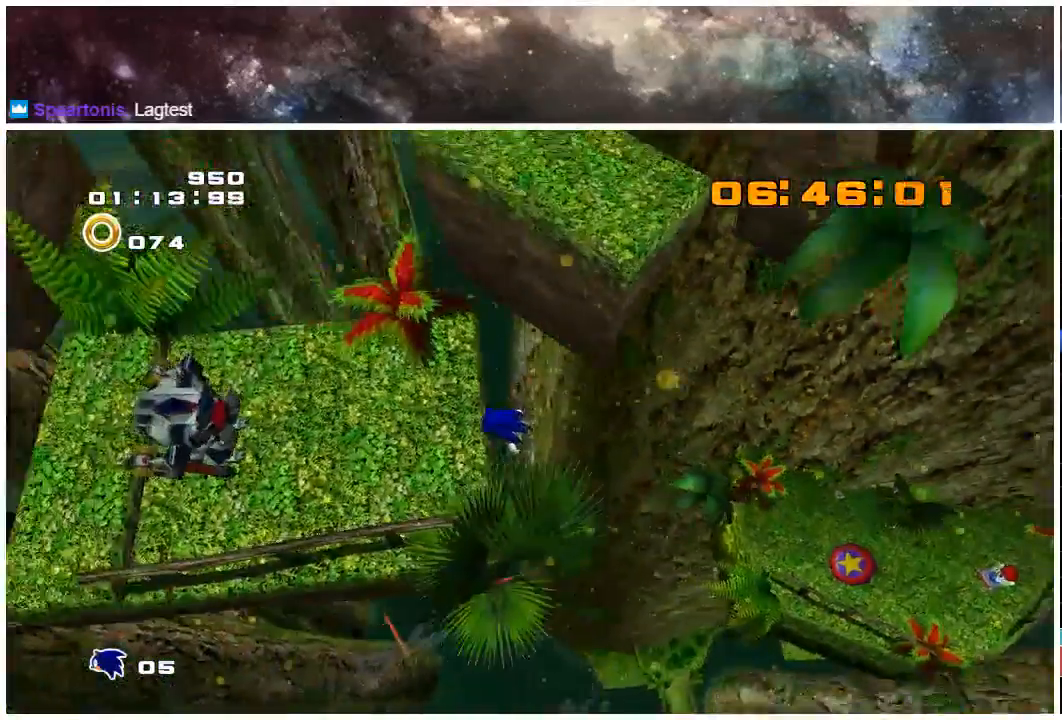
{"buttons": [], "left_stick": "up-left", "right_stick": "center", "events": []}
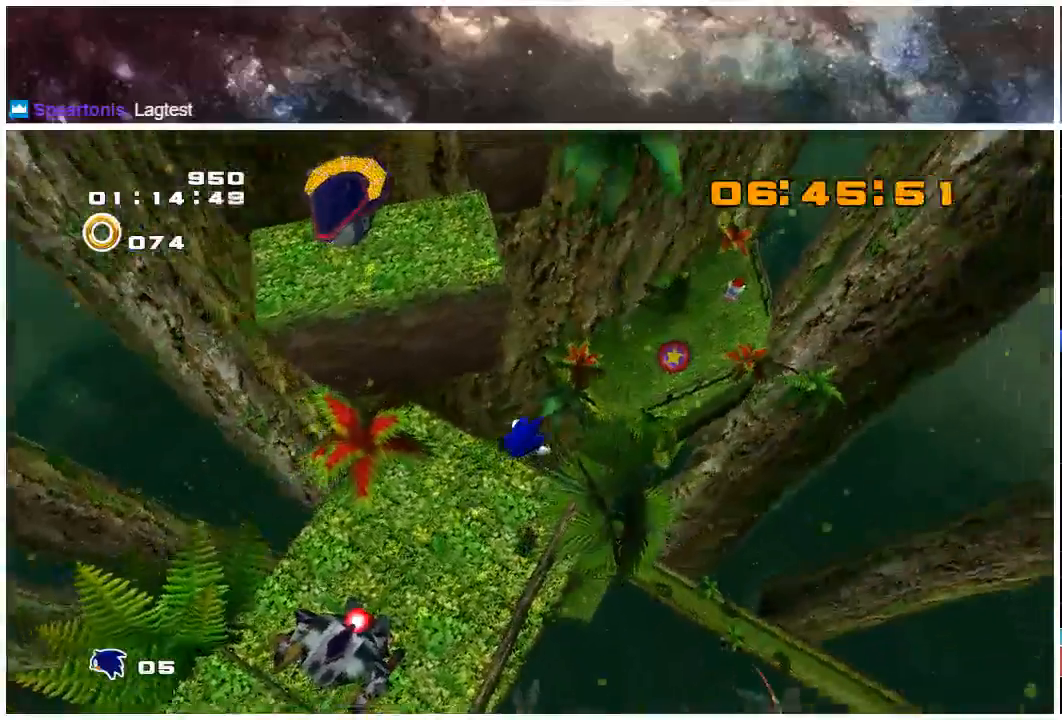
{"buttons": [], "left_stick": "up-left", "right_stick": "center", "events": []}
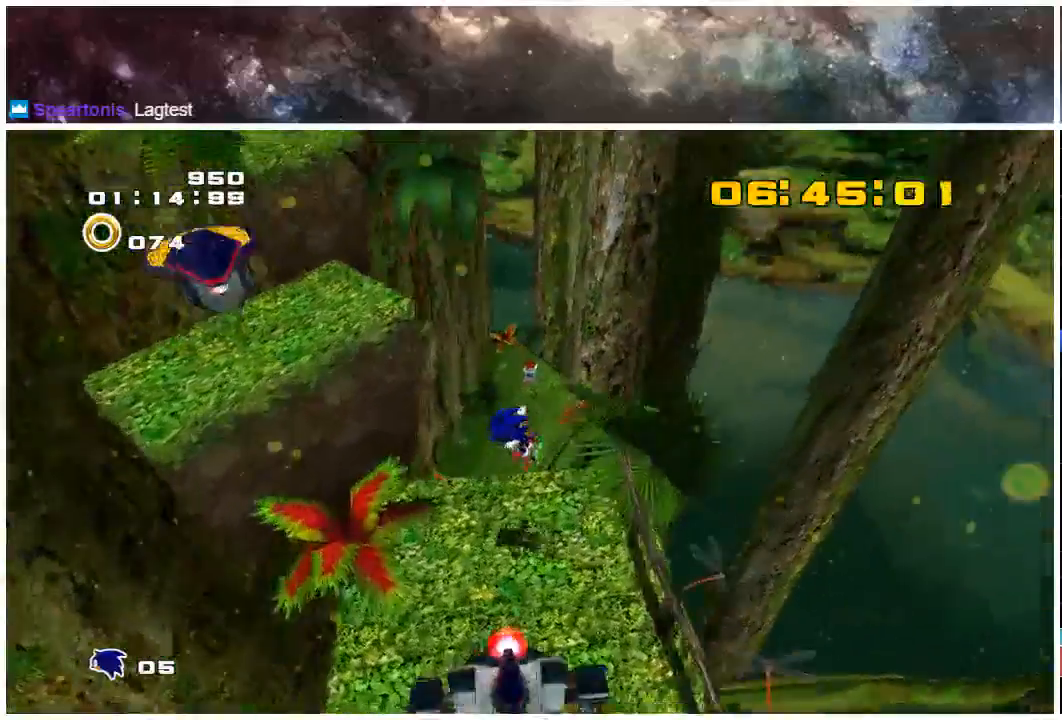
{"buttons": ["A"], "left_stick": "up-left", "right_stick": "center", "events": [[17, "left_stick", "center"], [217, "left_stick", "up-left"], [250, "A", "down"]]}
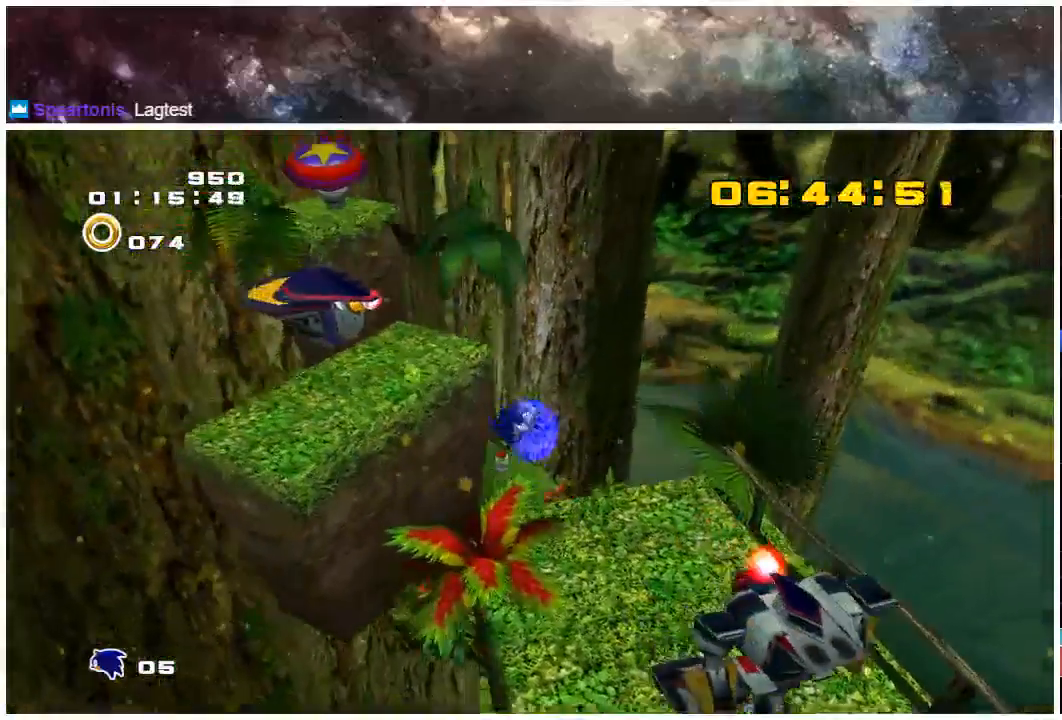
{"buttons": [], "left_stick": "up-left", "right_stick": "center", "events": [[183, "A", "up"], [250, "A", "down"], [500, "A", "up"]]}
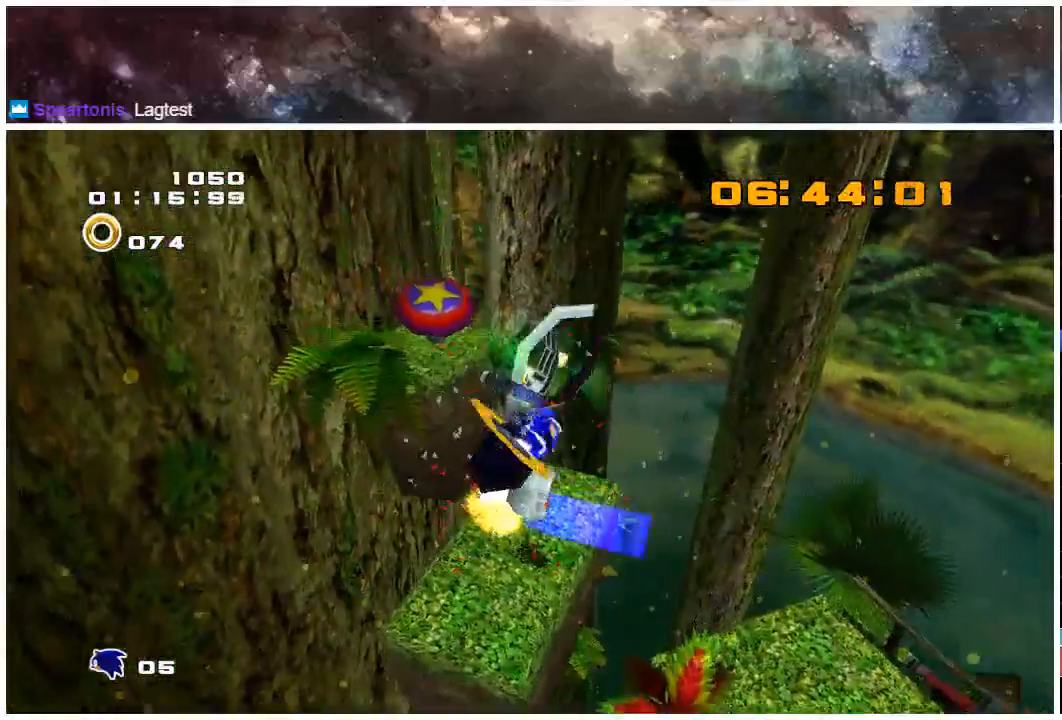
{"buttons": [], "left_stick": "center", "right_stick": "center", "events": [[100, "A", "down"], [367, "A", "up"], [433, "left_stick", "center"]]}
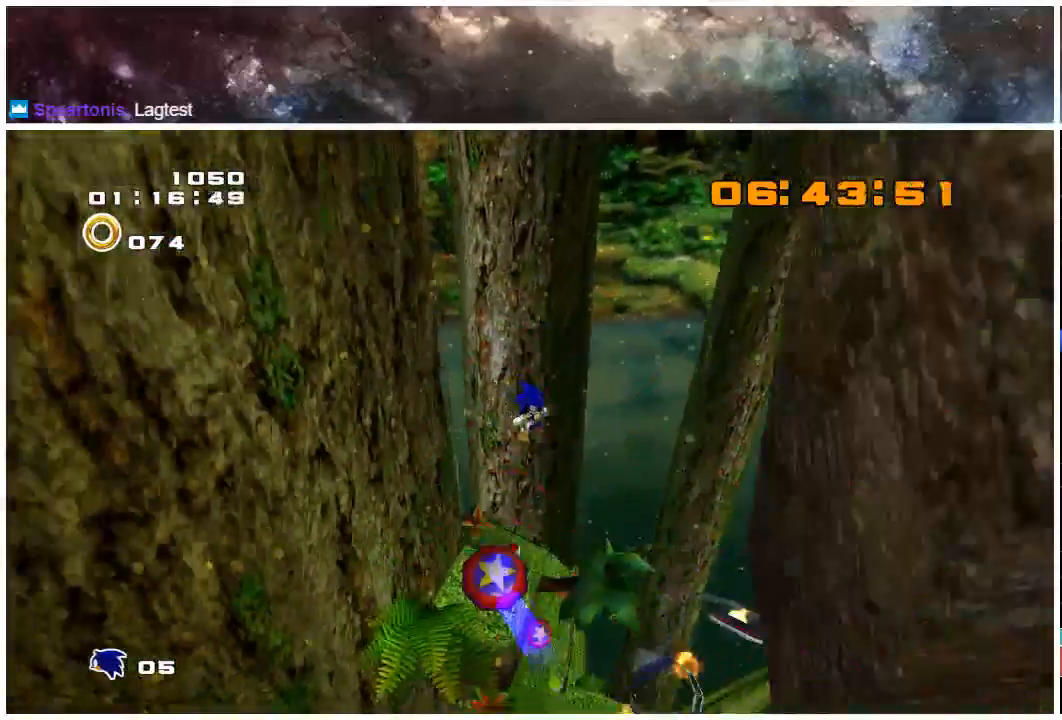
{"buttons": [], "left_stick": "down", "right_stick": "center", "events": [[183, "left_stick", "down"]]}
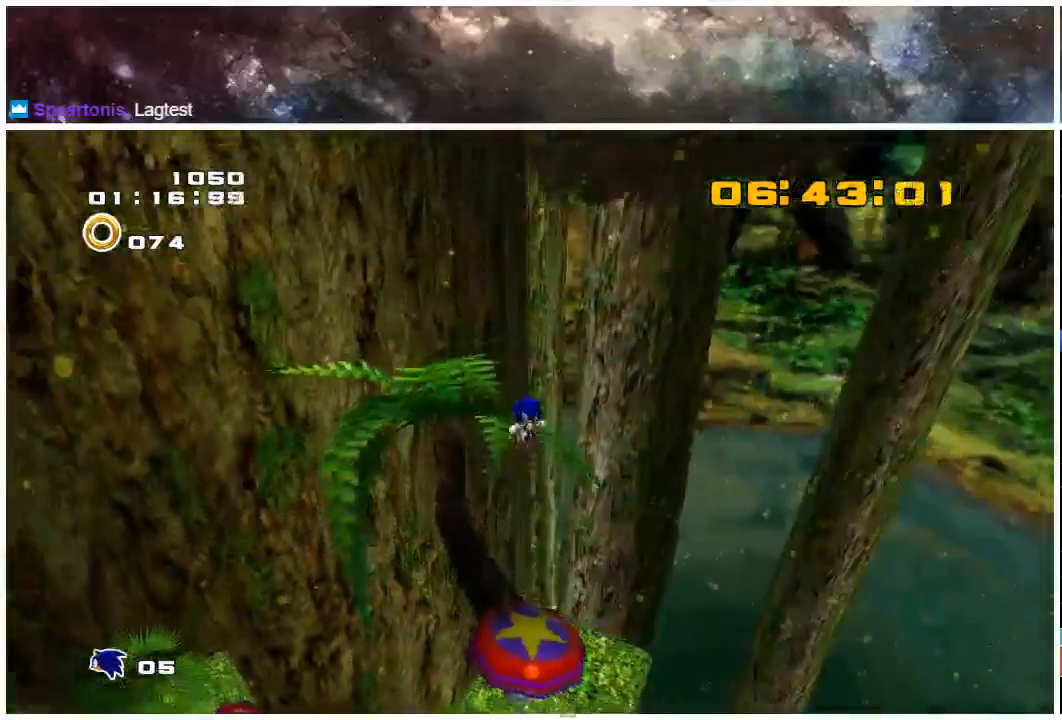
{"buttons": [], "left_stick": "down", "right_stick": "center", "events": []}
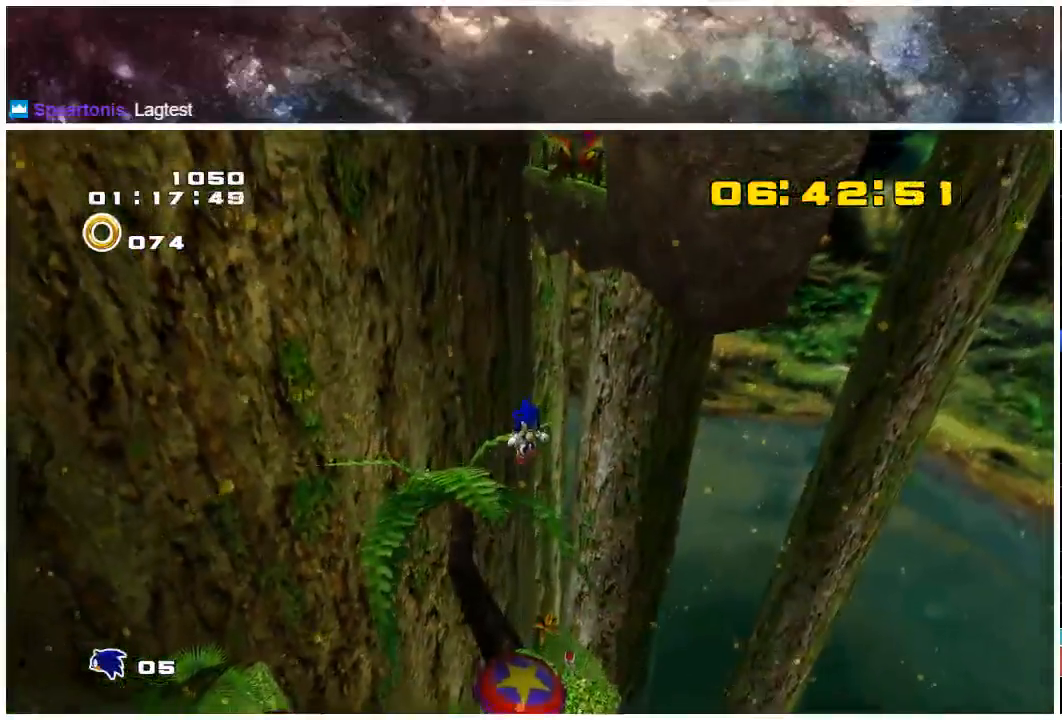
{"buttons": [], "left_stick": "down", "right_stick": "center", "events": []}